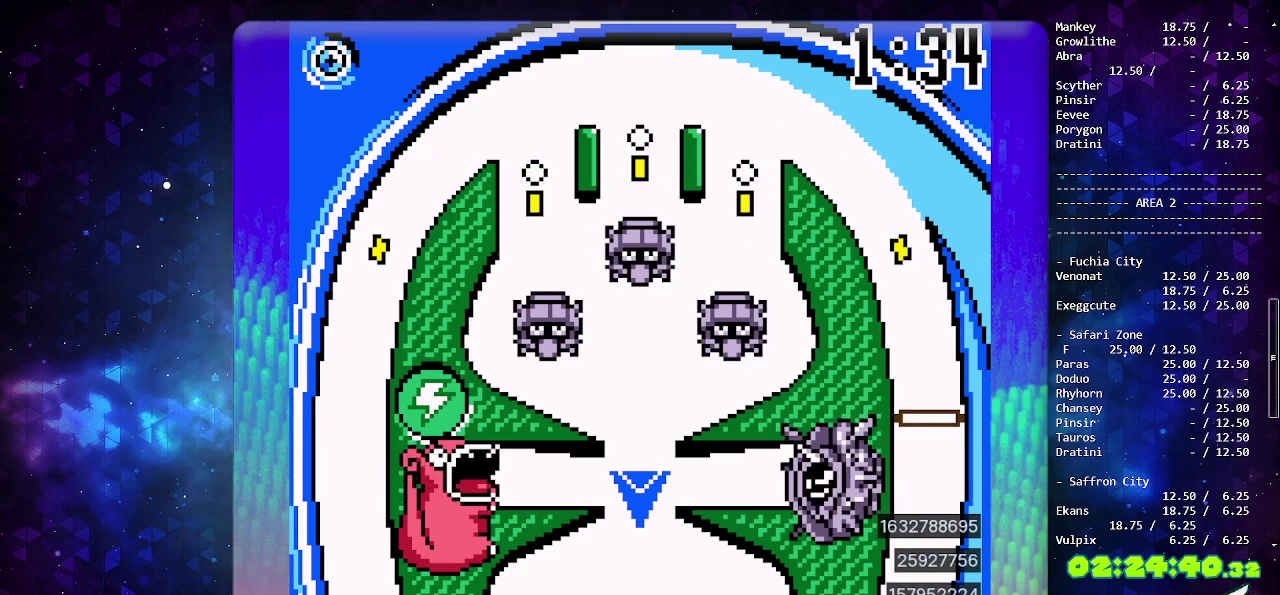
Gameplay with a controller (PlayStation layout); each line is a JSON object with the inputs held at the frame after it. "events" lists button and stick changes between this image and that frame as [ms after this image, input, new state], when the widget could be followed in between. Not read: L2 L3 R2 R3 SELECT.
{"buttons": ["CROSS"], "events": [[433, "CROSS", "down"]]}
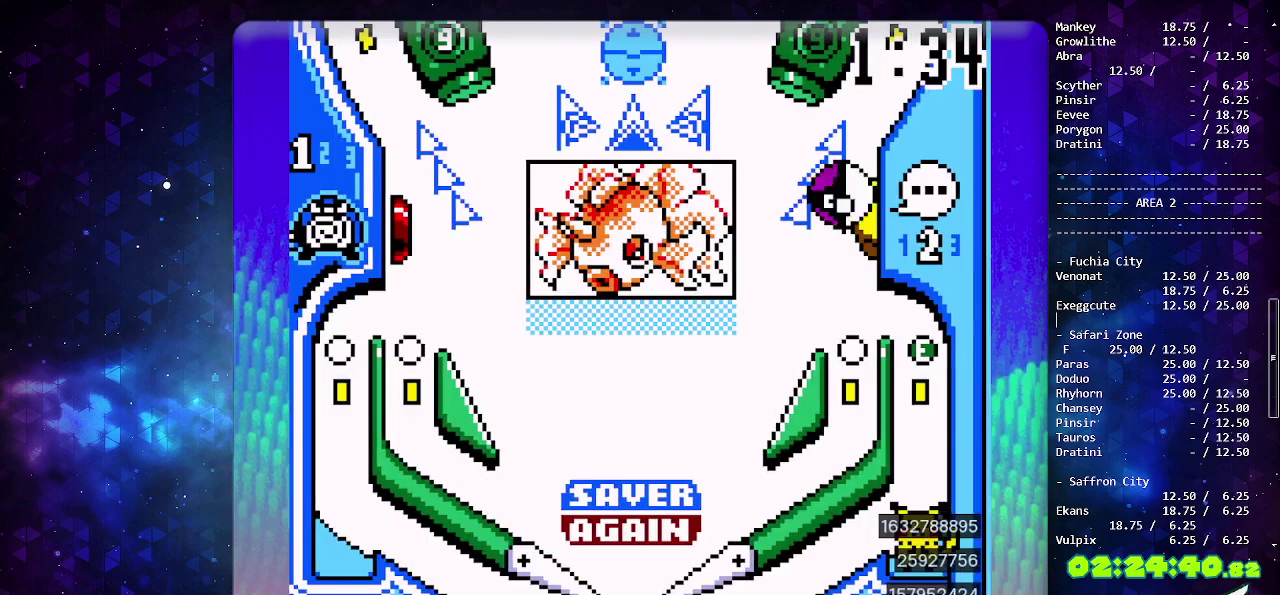
{"buttons": ["DPAD_LEFT"], "events": [[33, "CROSS", "up"], [217, "CIRCLE", "down"], [450, "CIRCLE", "up"], [483, "DPAD_LEFT", "down"]]}
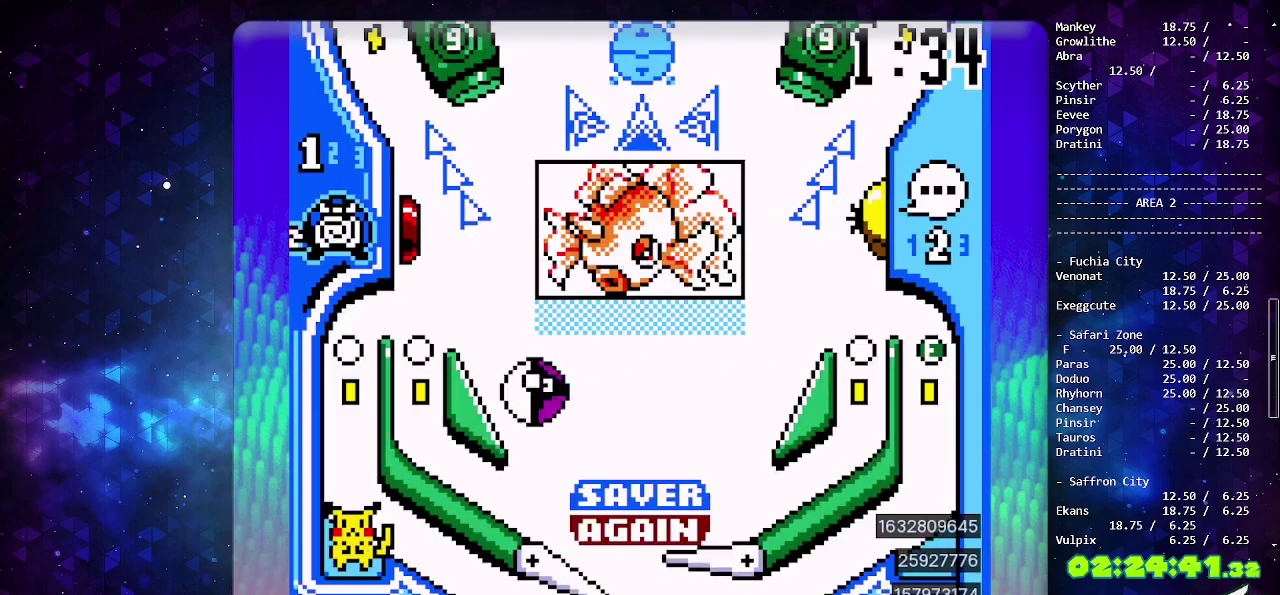
{"buttons": [], "events": [[383, "DPAD_LEFT", "up"]]}
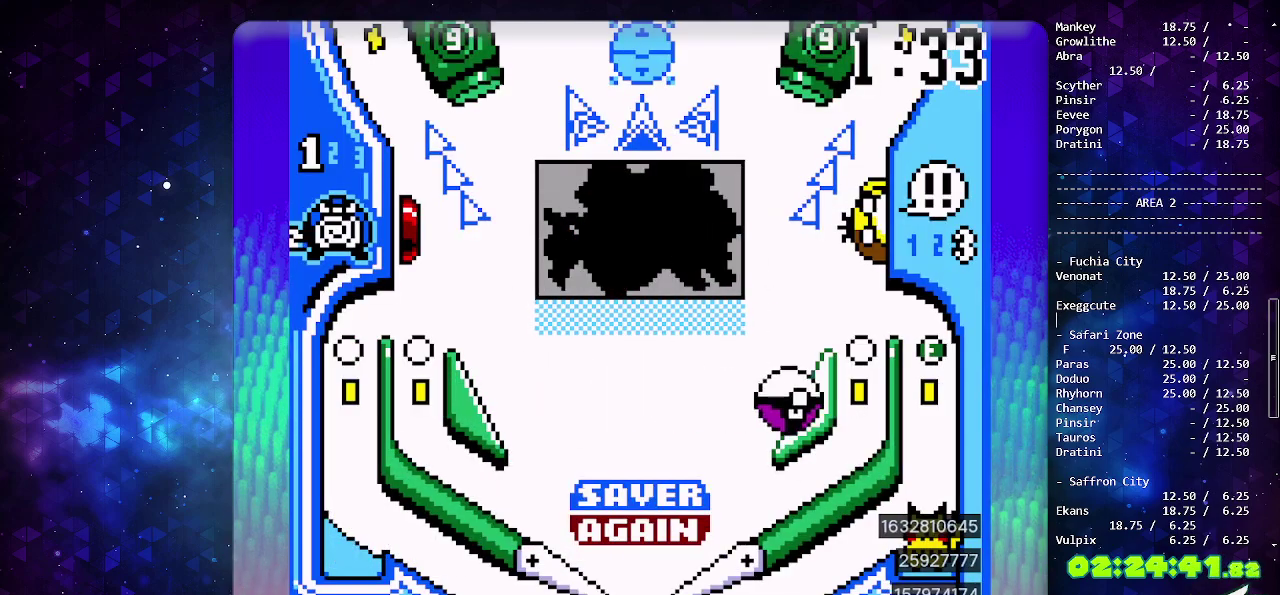
{"buttons": ["CROSS"], "events": [[383, "CROSS", "down"]]}
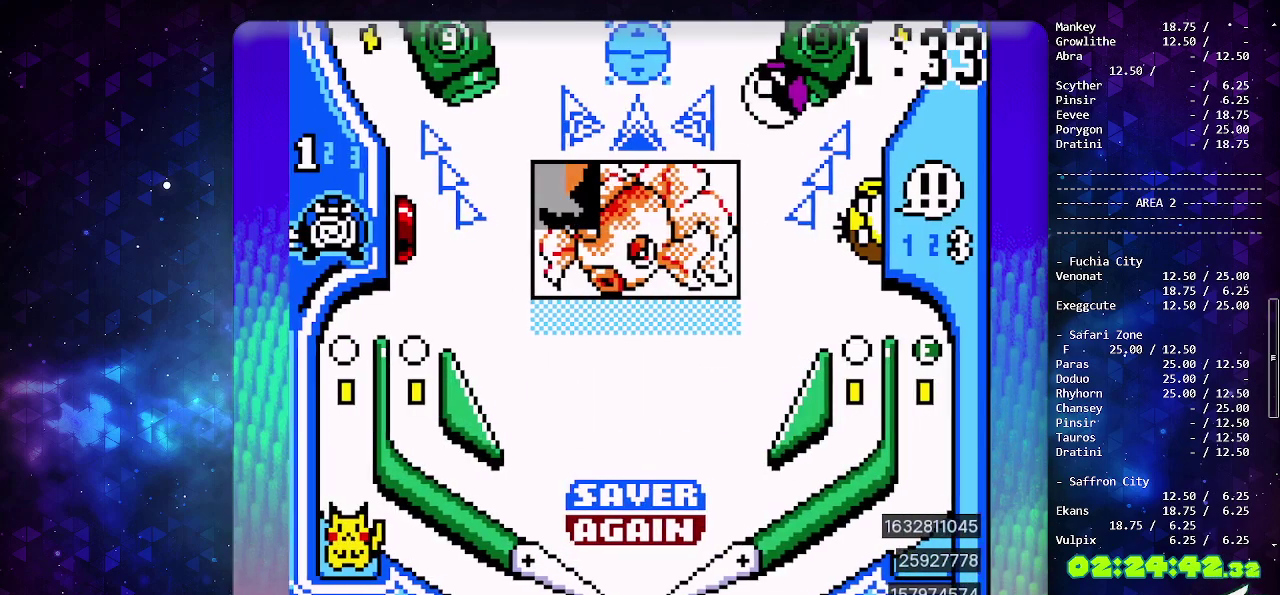
{"buttons": [], "events": [[50, "CROSS", "up"], [383, "CROSS", "down"], [500, "CROSS", "up"]]}
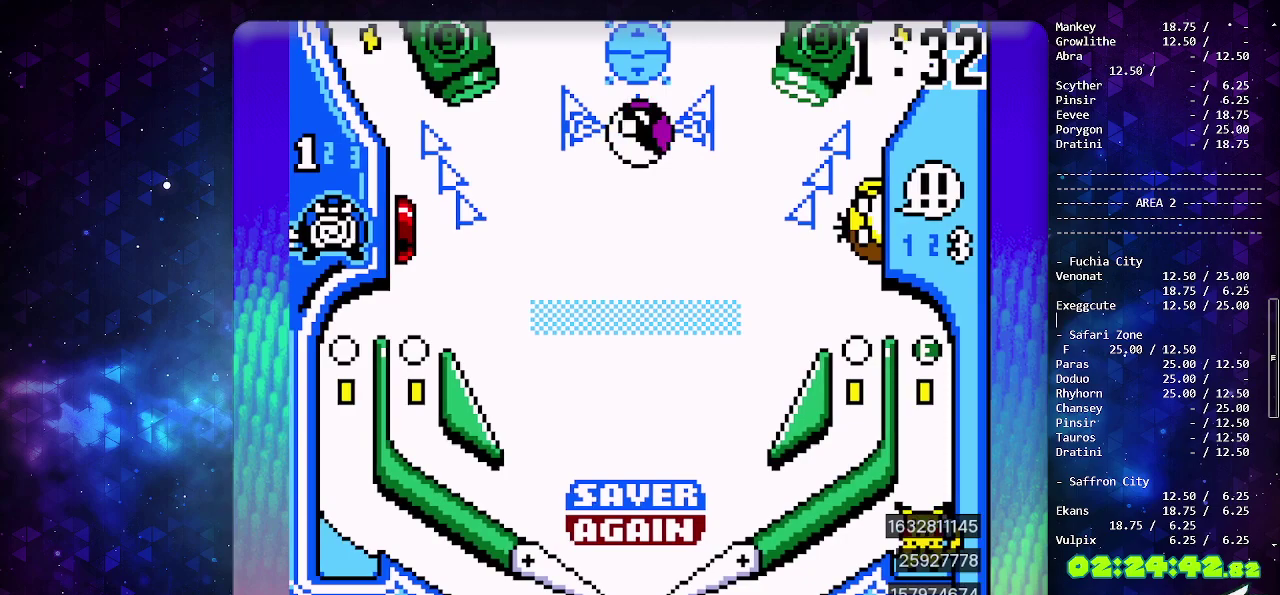
{"buttons": [], "events": [[67, "CROSS", "down"], [367, "CROSS", "up"]]}
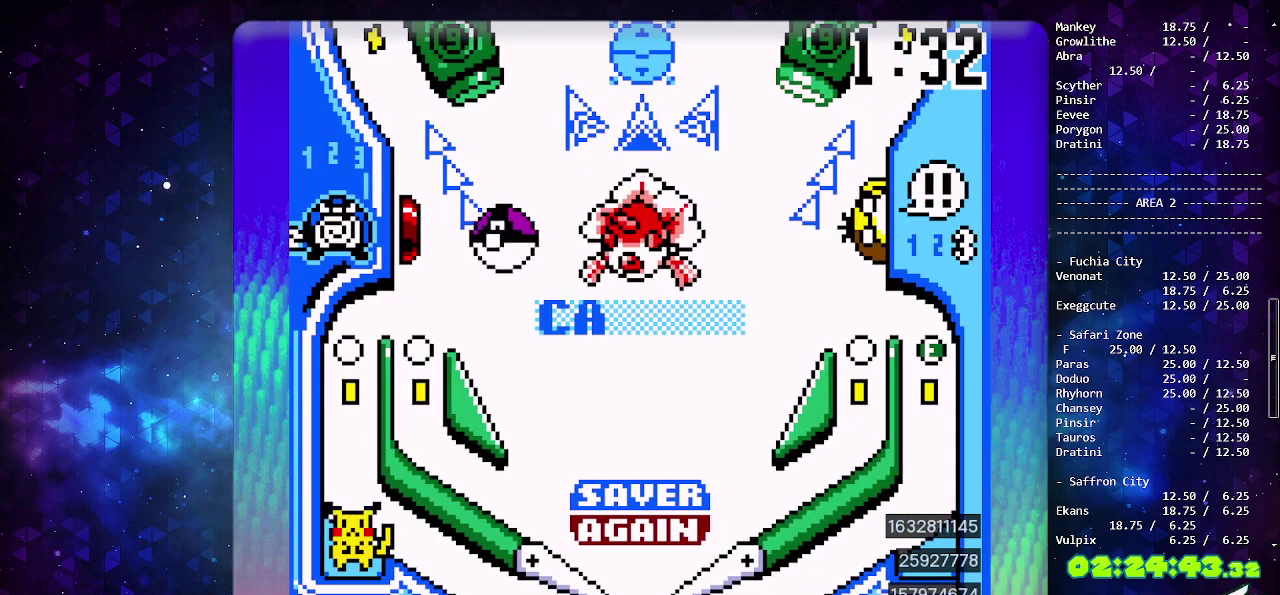
{"buttons": [], "events": []}
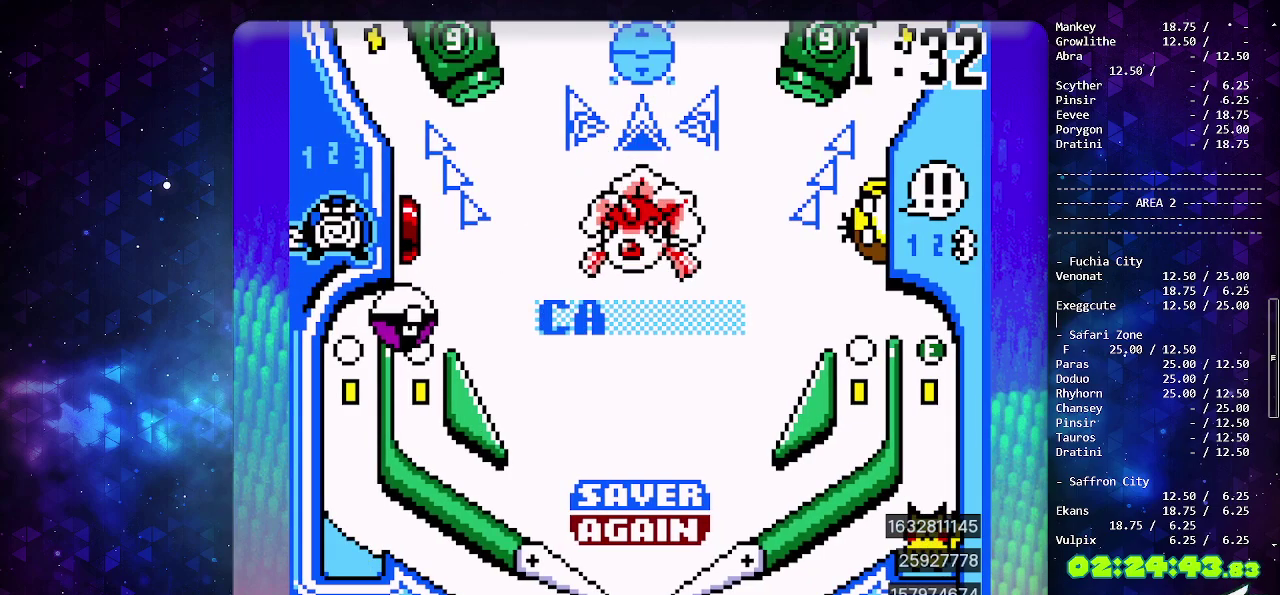
{"buttons": [], "events": []}
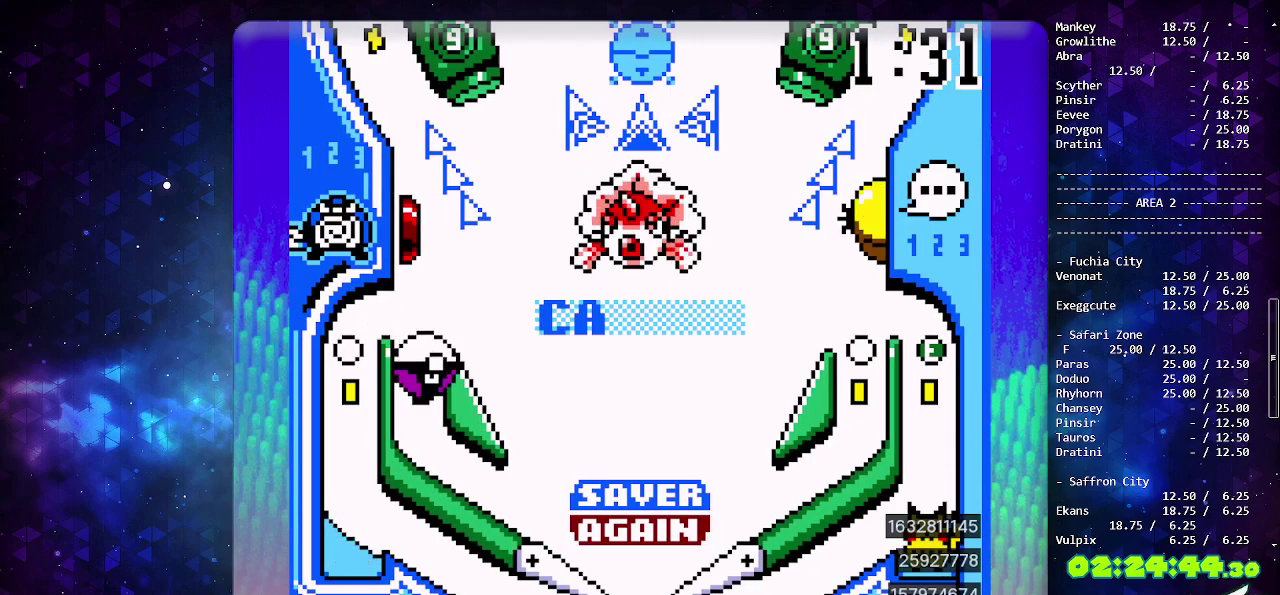
{"buttons": [], "events": []}
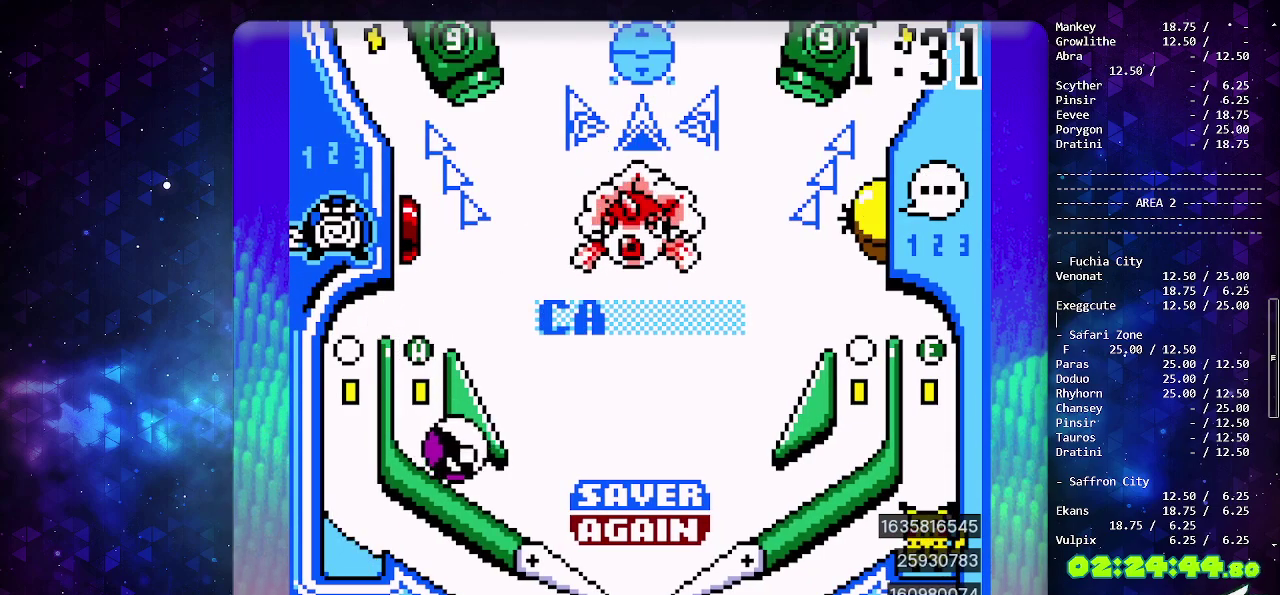
{"buttons": ["DPAD_LEFT"], "events": [[383, "DPAD_LEFT", "down"]]}
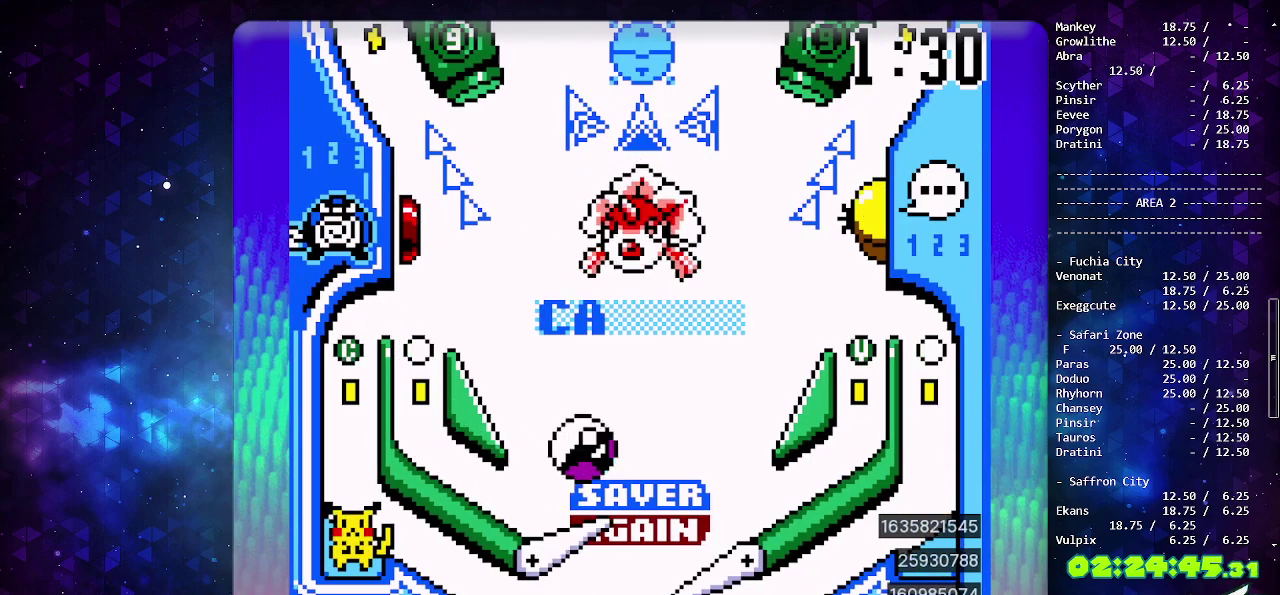
{"buttons": [], "events": [[150, "DPAD_LEFT", "up"]]}
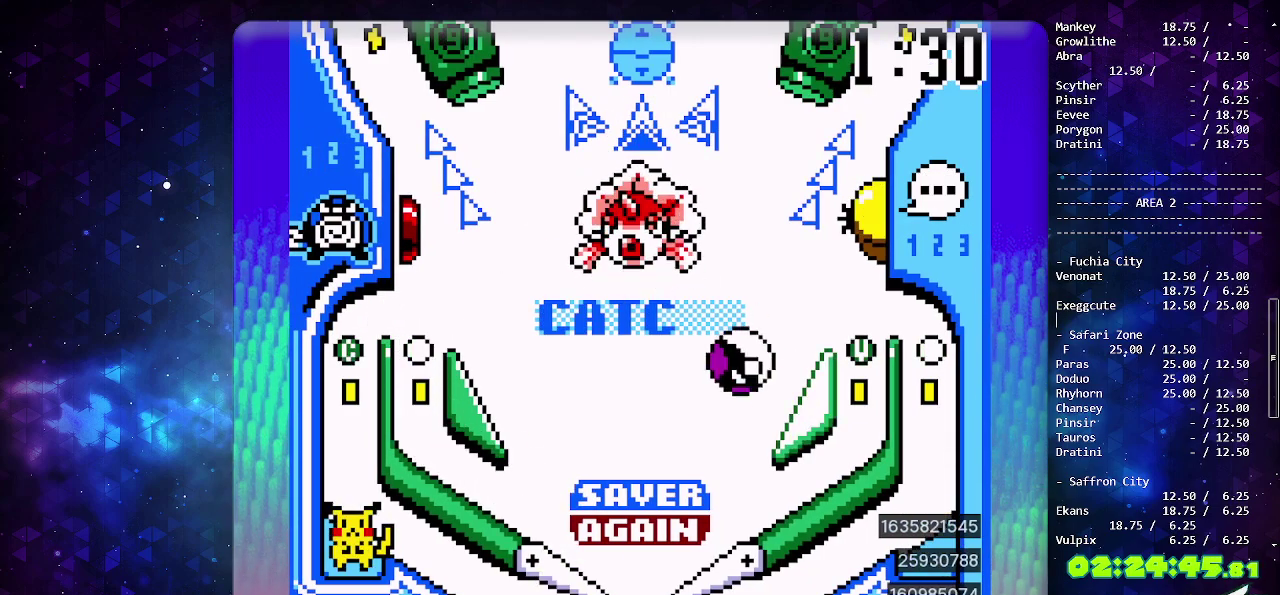
{"buttons": [], "events": []}
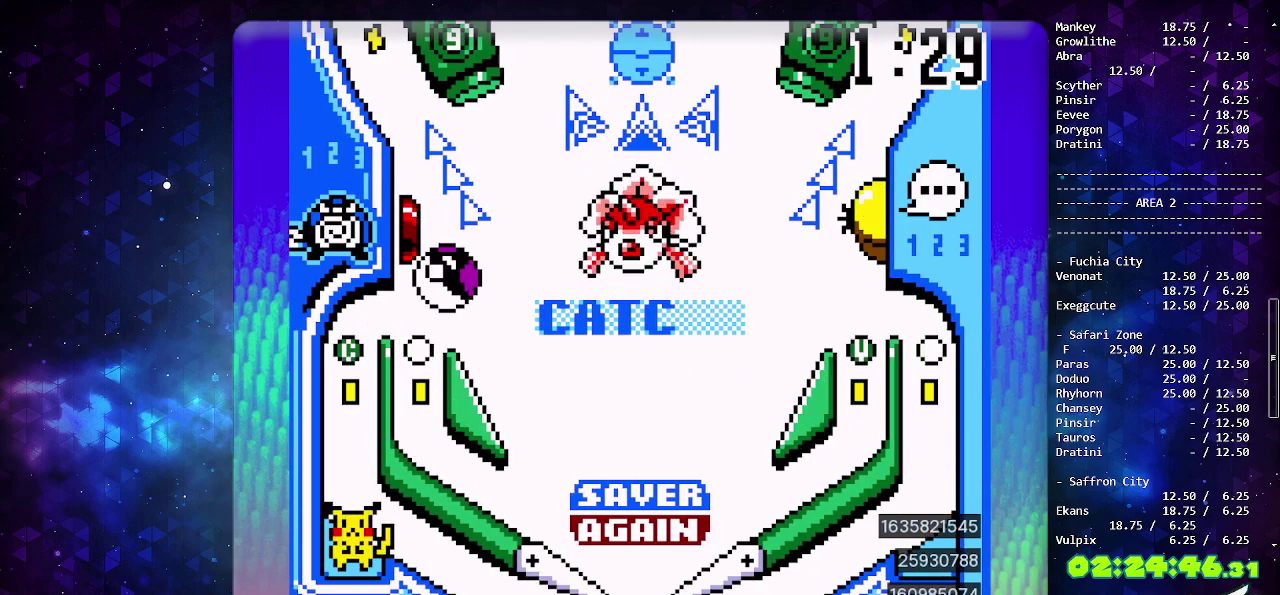
{"buttons": [], "events": []}
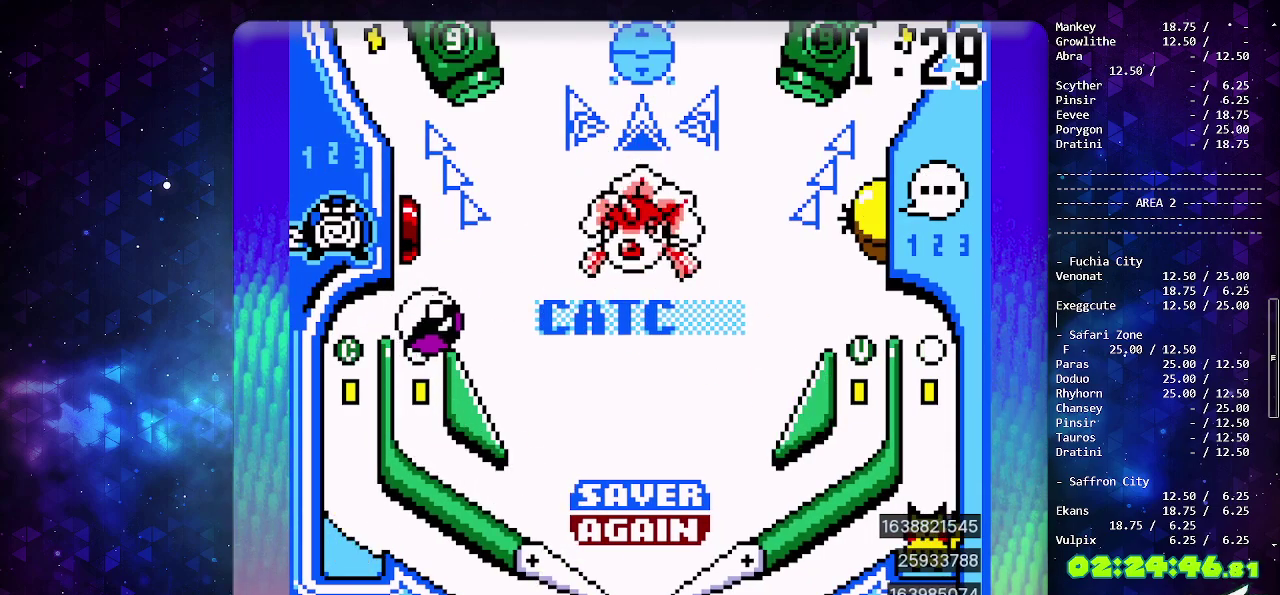
{"buttons": [], "events": []}
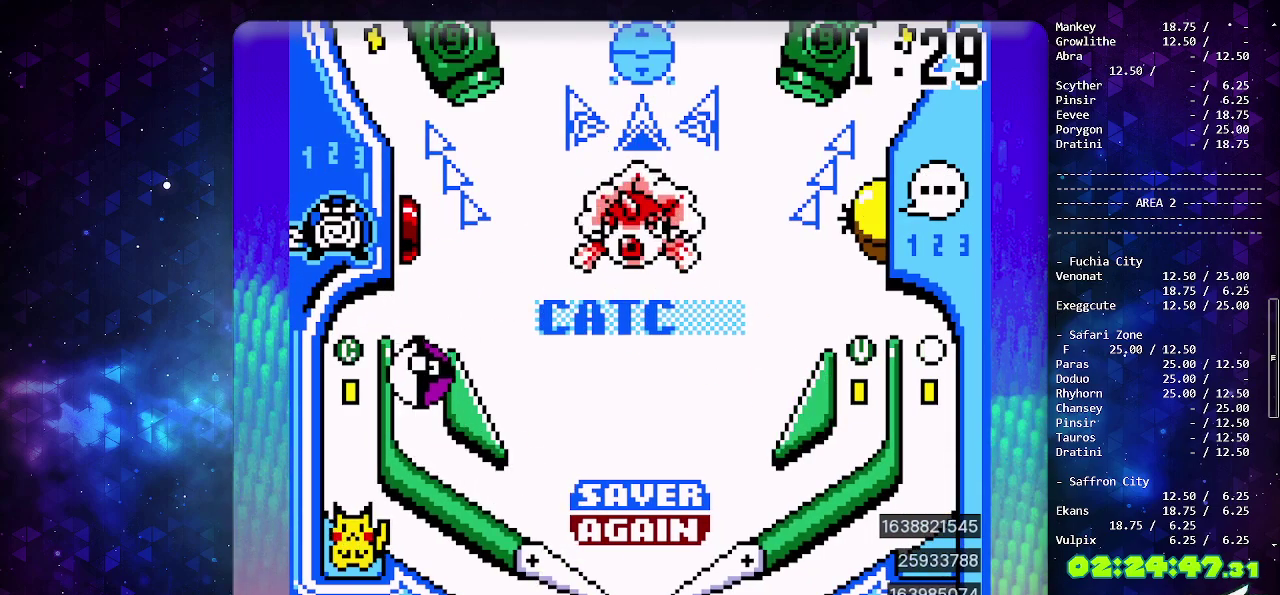
{"buttons": [], "events": []}
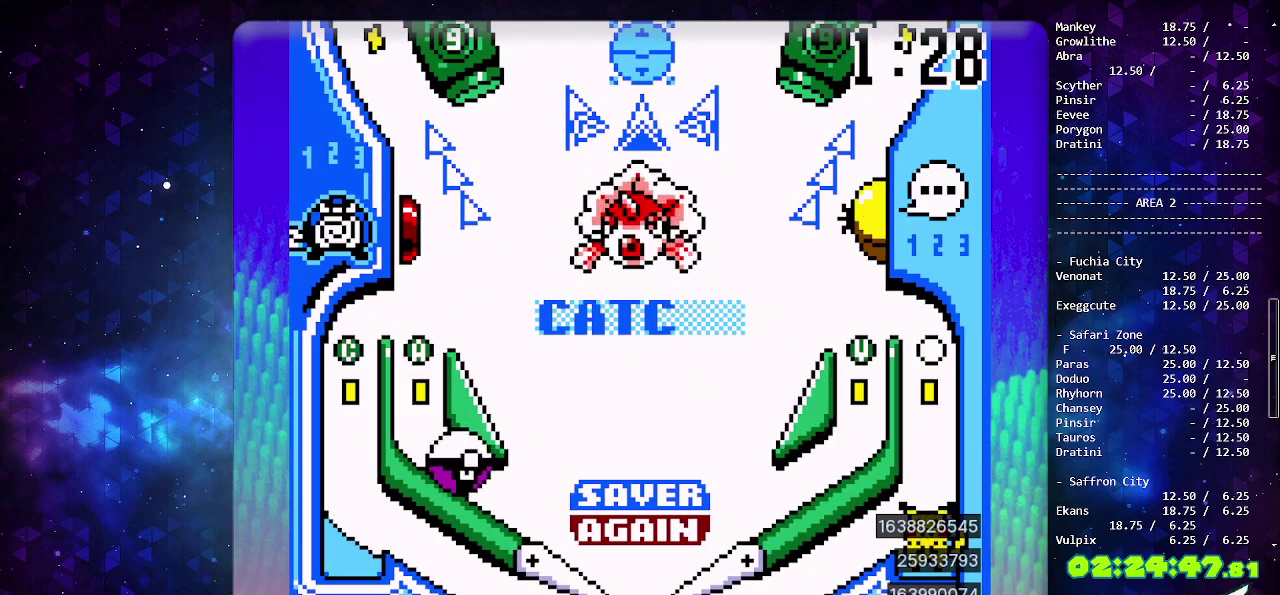
{"buttons": ["DPAD_LEFT"], "events": [[433, "DPAD_LEFT", "down"]]}
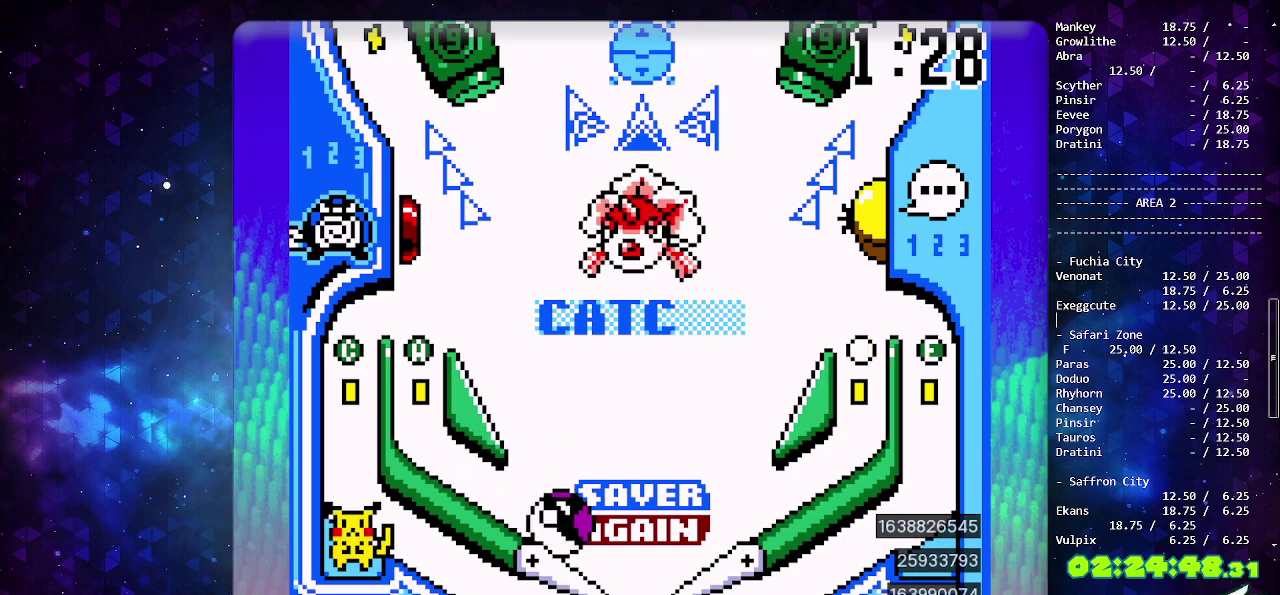
{"buttons": [], "events": [[67, "DPAD_LEFT", "up"]]}
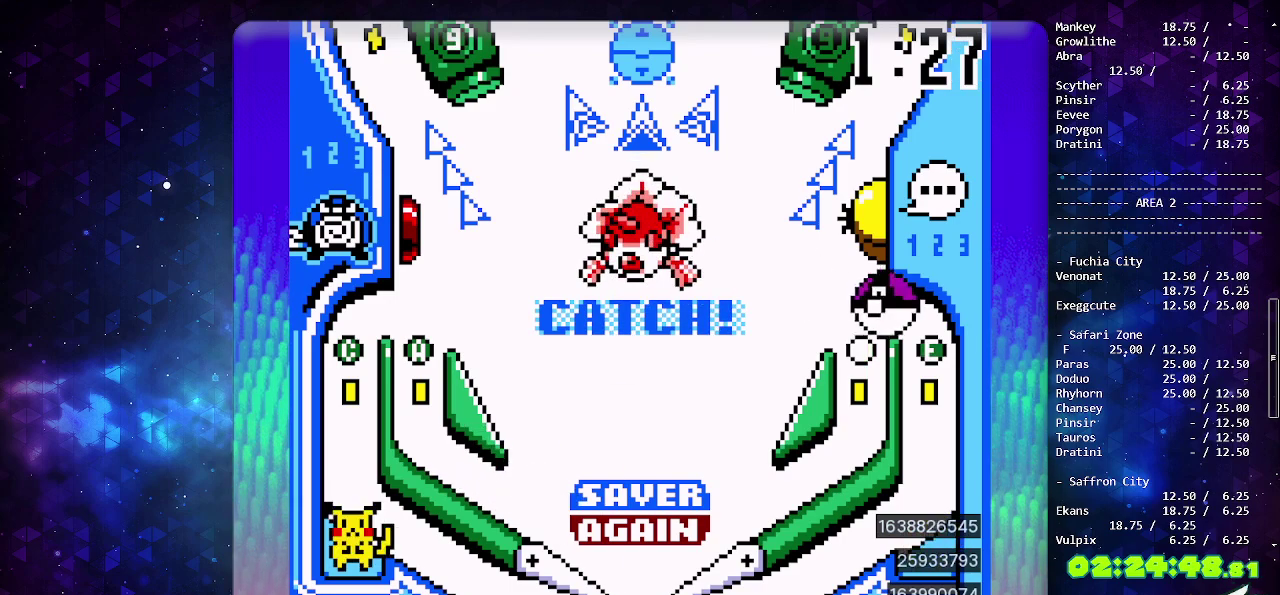
{"buttons": [], "events": []}
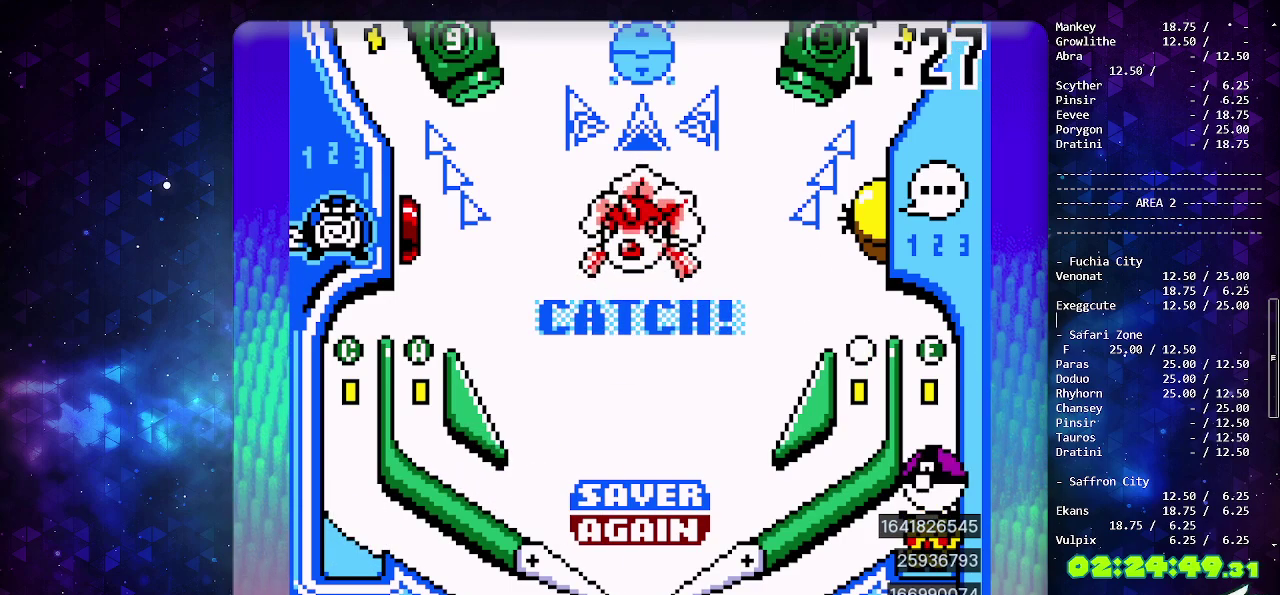
{"buttons": [], "events": []}
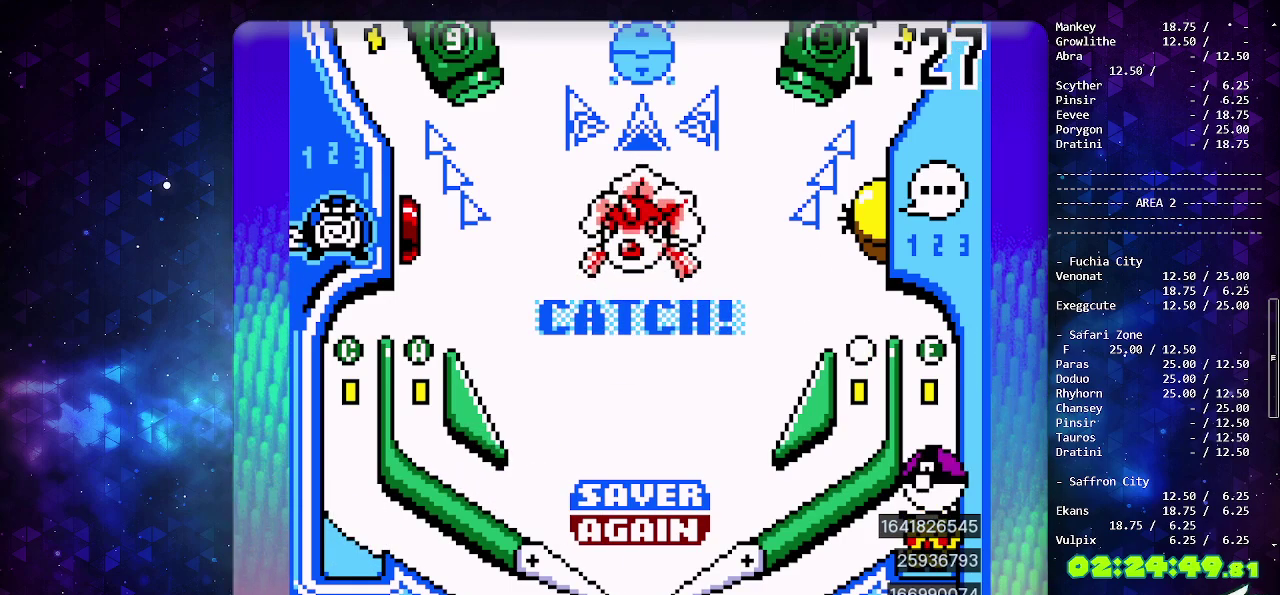
{"buttons": [], "events": []}
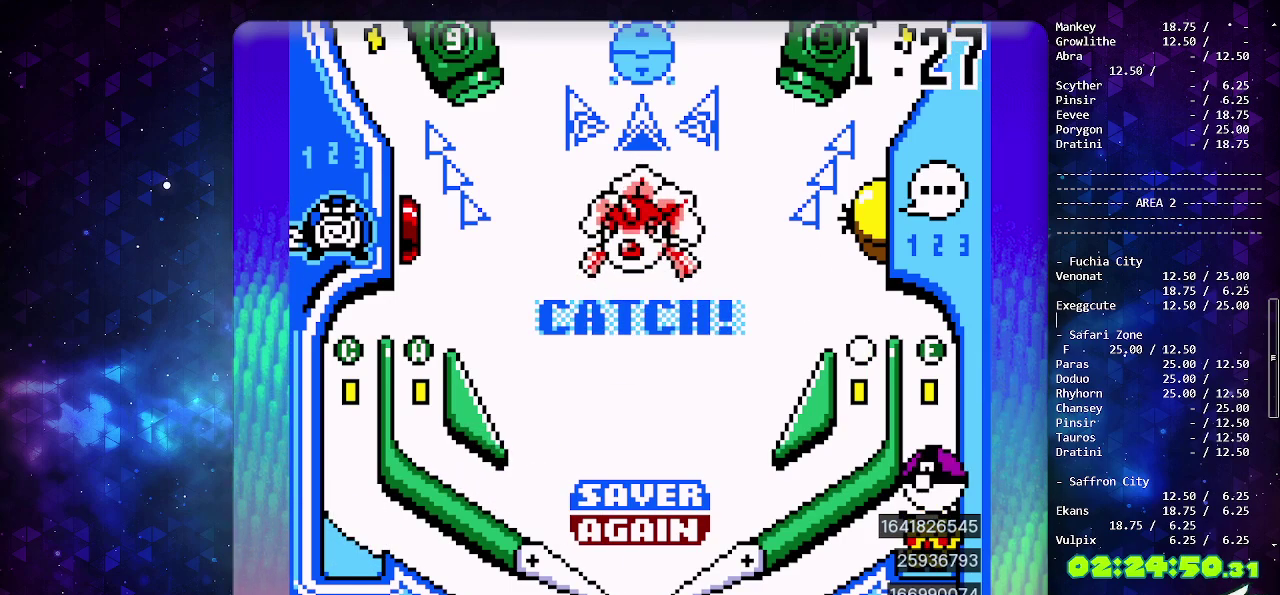
{"buttons": [], "events": []}
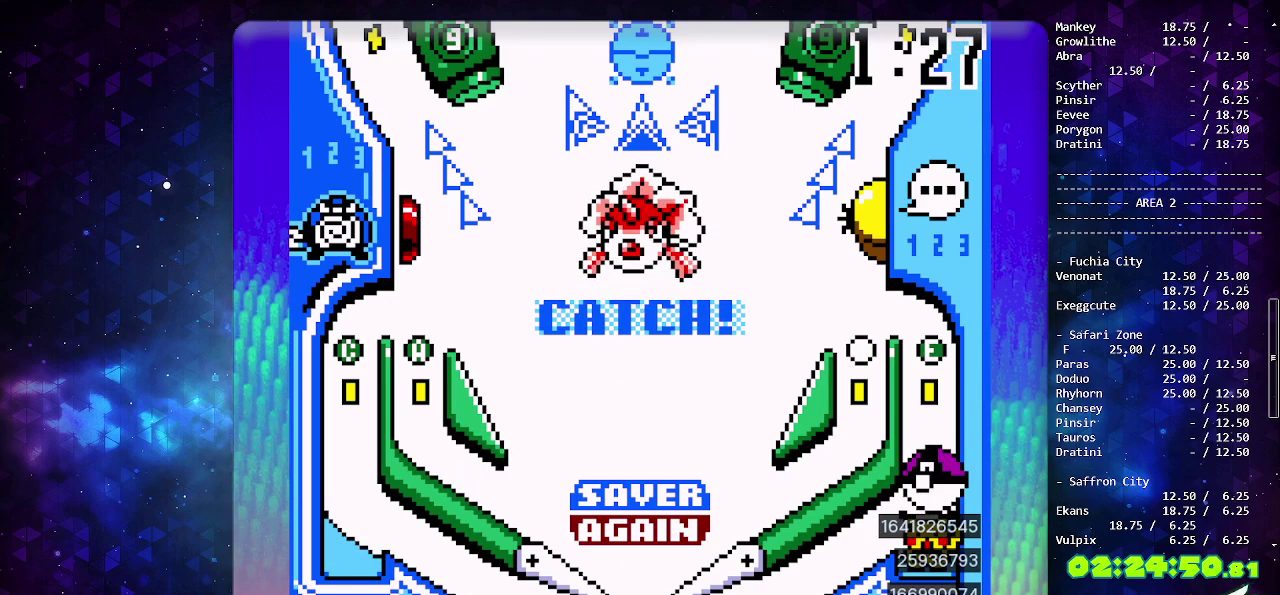
{"buttons": [], "events": []}
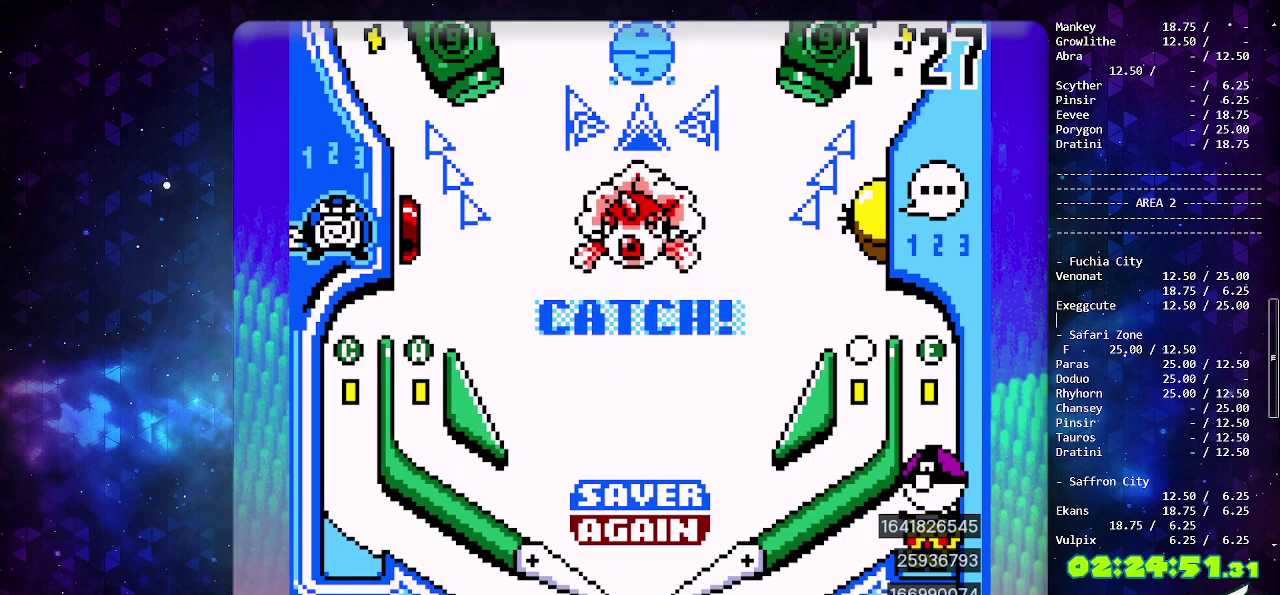
{"buttons": [], "events": [[50, "CIRCLE", "down"], [250, "CIRCLE", "up"]]}
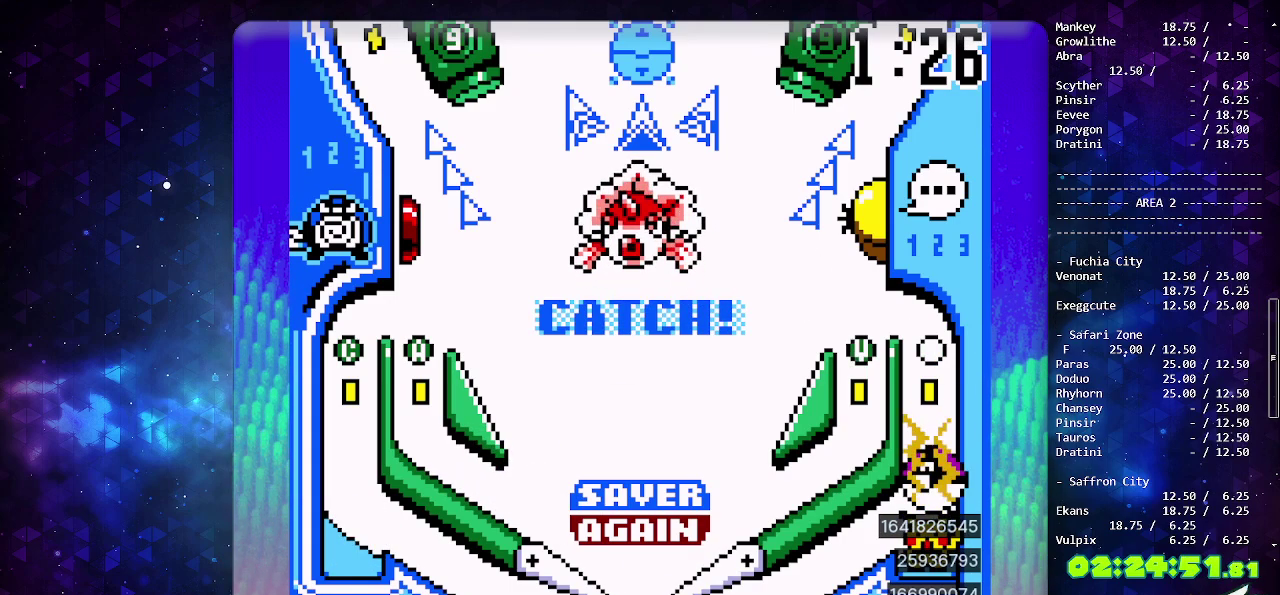
{"buttons": [], "events": []}
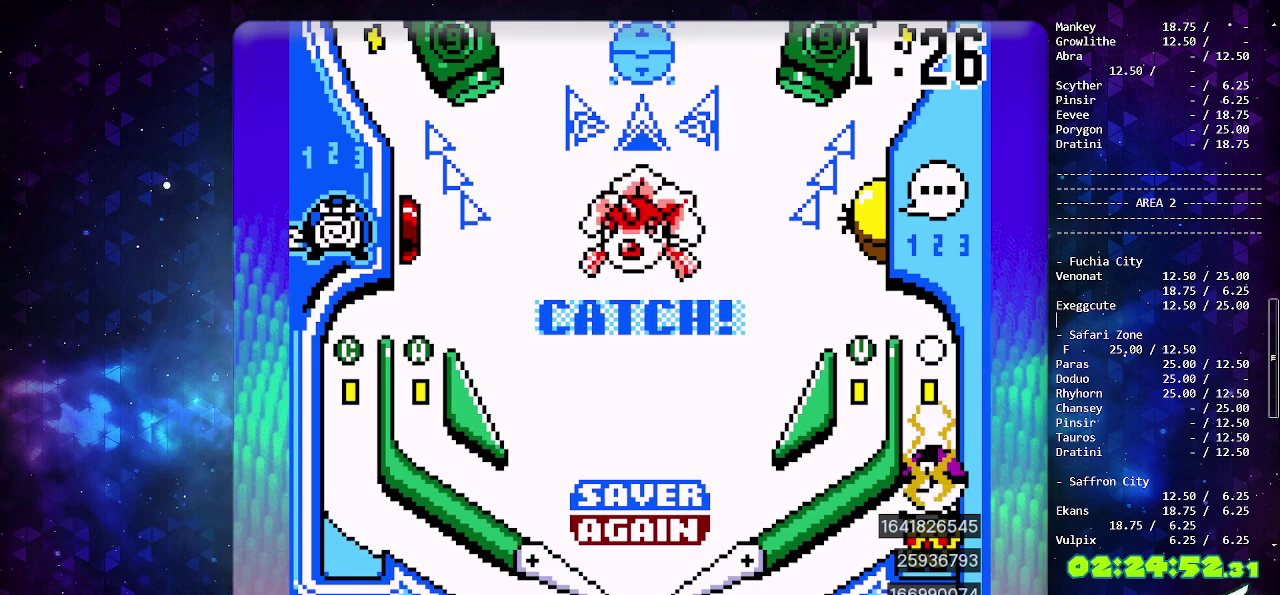
{"buttons": [], "events": []}
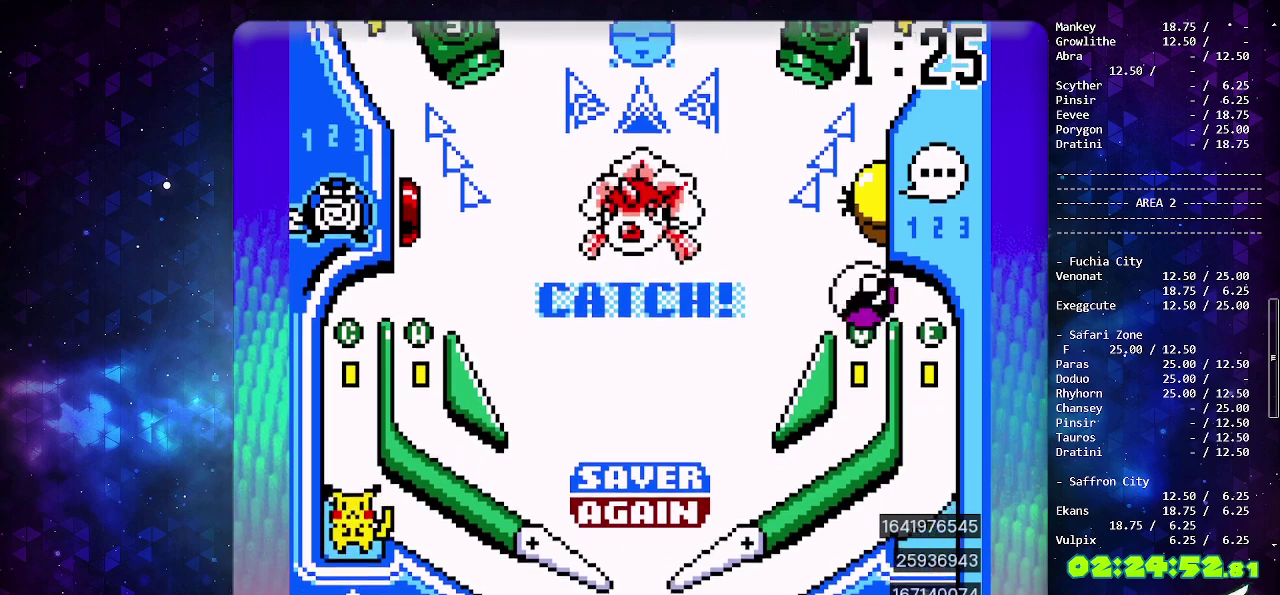
{"buttons": ["START"], "events": [[467, "START", "down"]]}
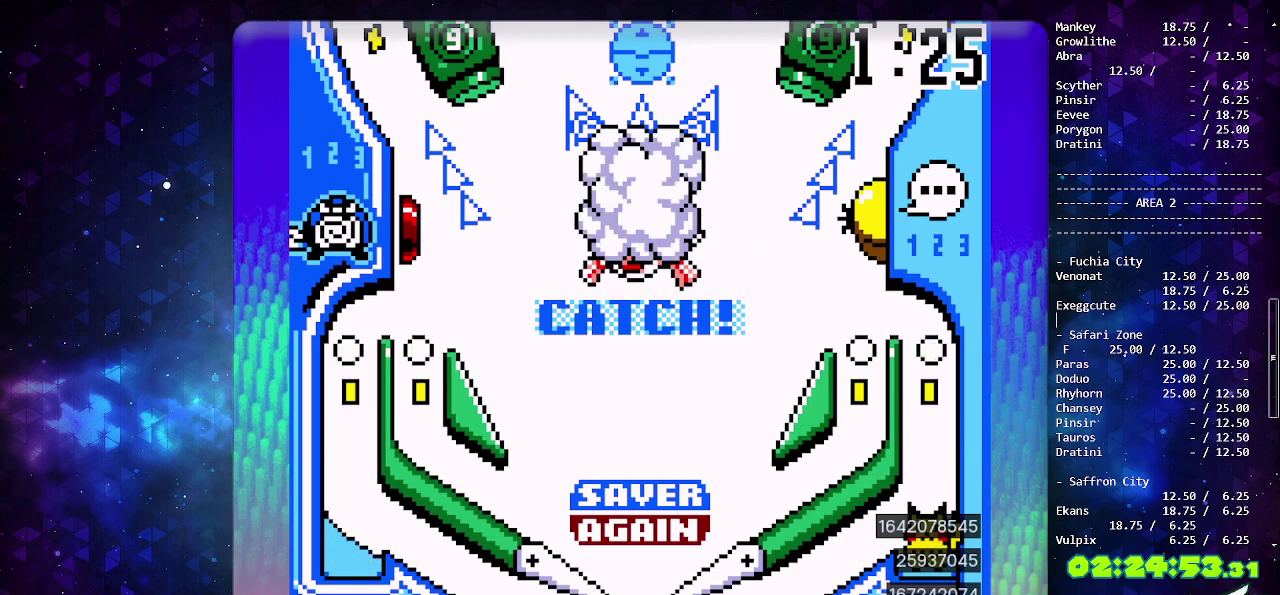
{"buttons": [], "events": [[83, "START", "up"], [183, "CIRCLE", "down"], [250, "CIRCLE", "up"]]}